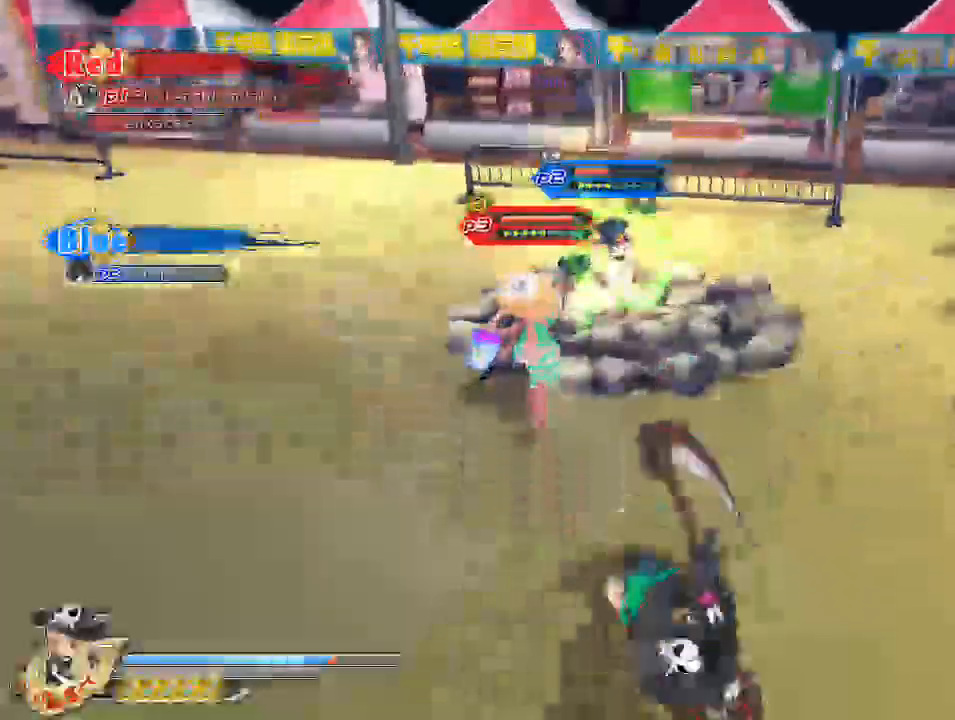
Gameplay with a controller (PlayStation layout); each line is a JSON object with the inputs held at the frame after it. "events" lists button and stick changes between this image and that frame as [ms after this image, input, new state], when the widget could be followed in between.
{"buttons": [], "left_stick": "center", "right_stick": "center", "events": []}
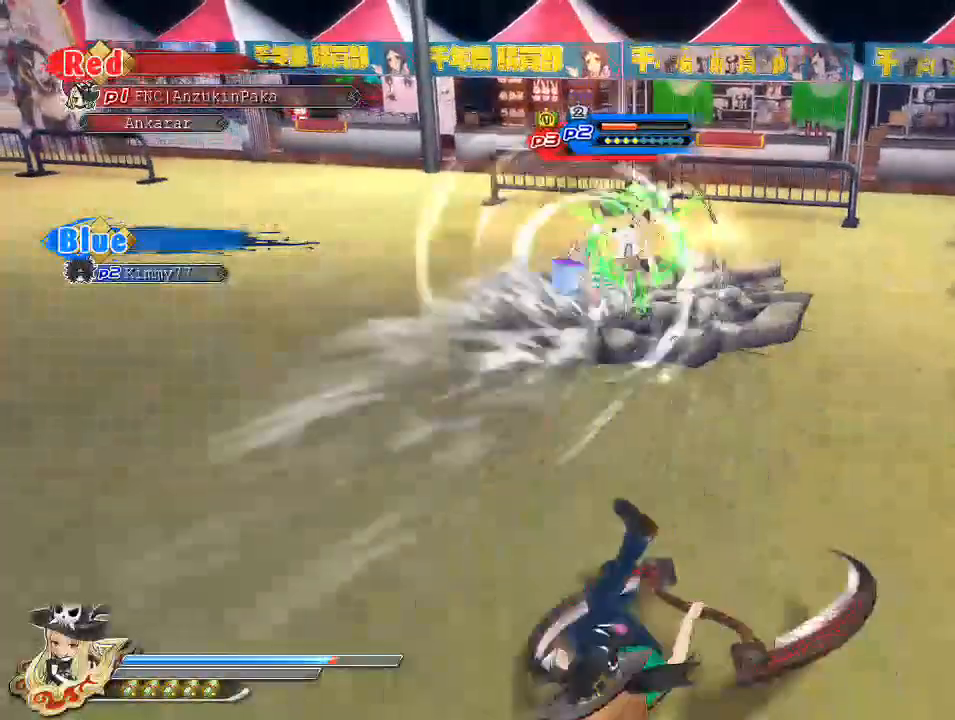
{"buttons": [], "left_stick": "center", "right_stick": "center", "events": [[300, "CROSS", "down"], [383, "CROSS", "up"]]}
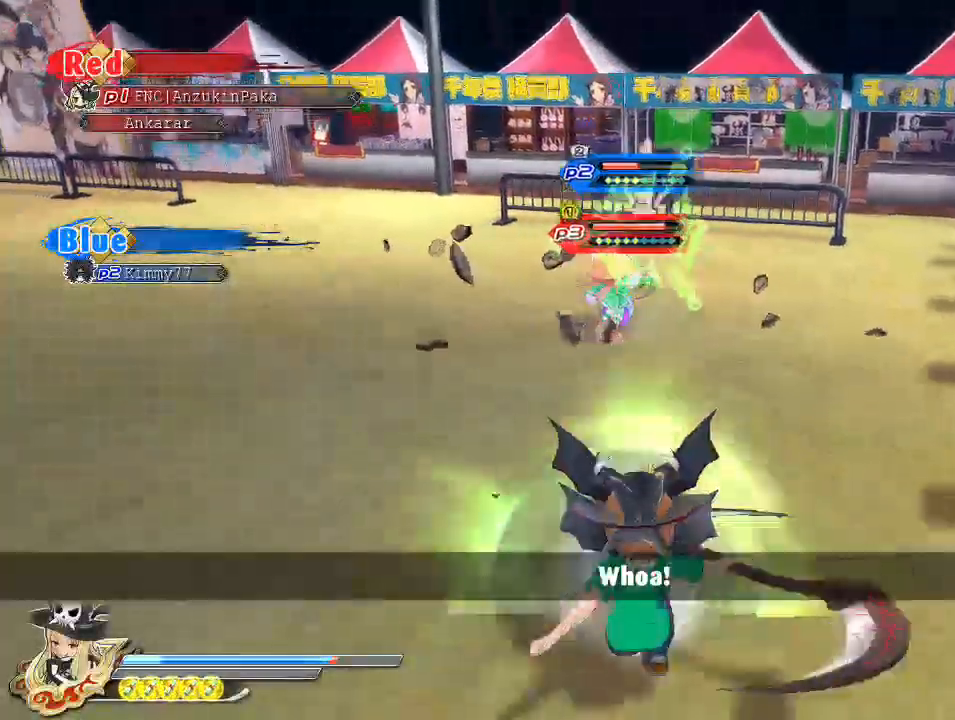
{"buttons": [], "left_stick": "up", "right_stick": "center", "events": [[200, "SQUARE", "down"], [350, "left_stick", "up"], [367, "SQUARE", "up"]]}
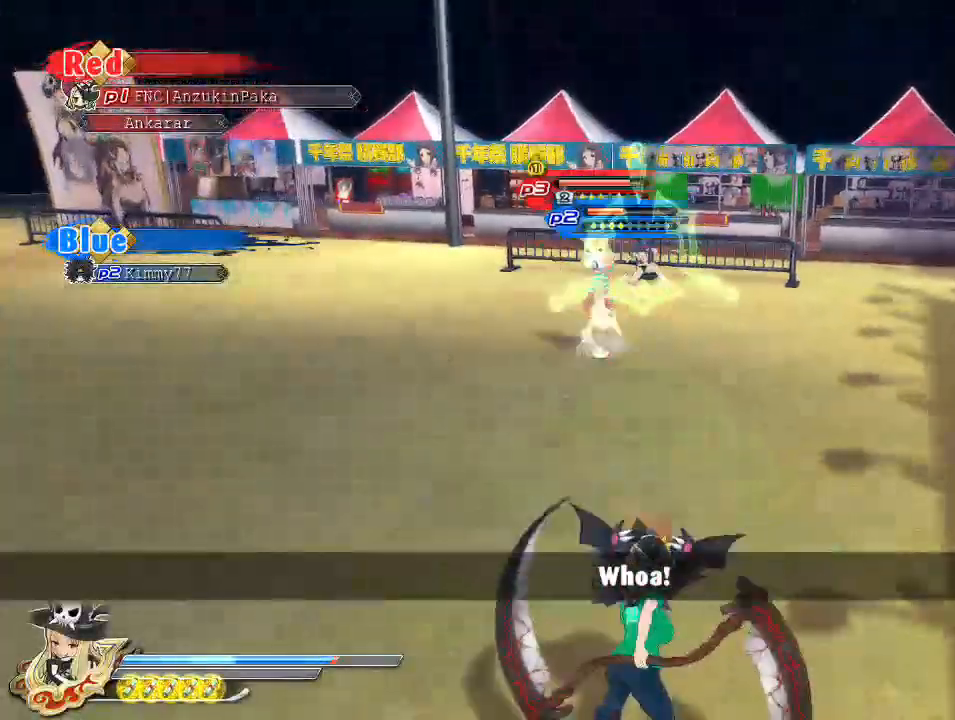
{"buttons": [], "left_stick": "up", "right_stick": "center", "events": [[100, "right_stick", "down"], [450, "right_stick", "center"]]}
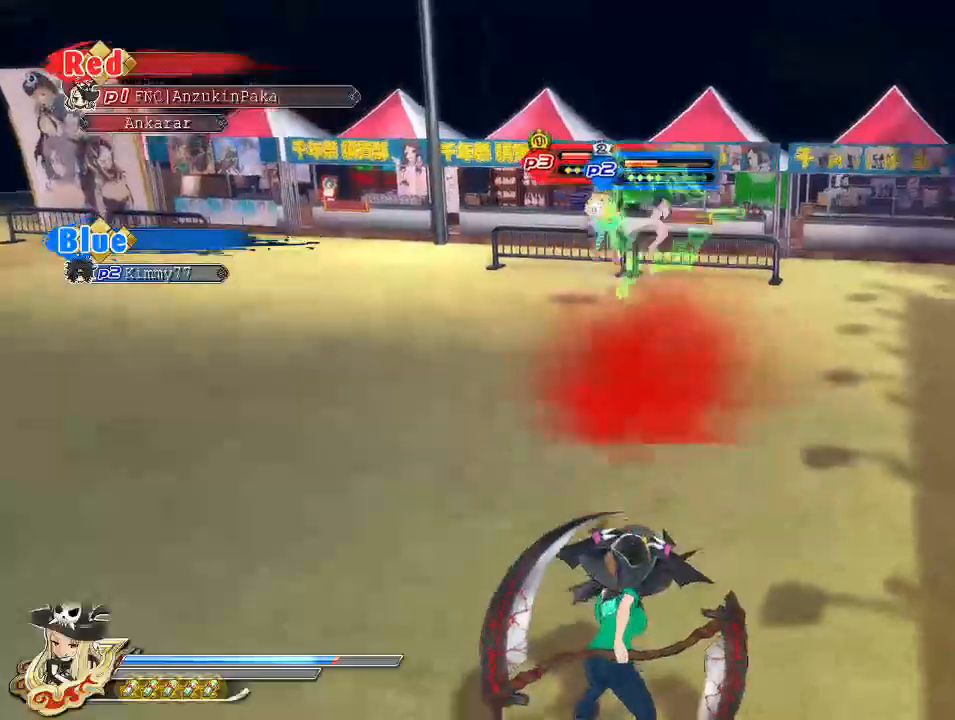
{"buttons": ["CROSS"], "left_stick": "up", "right_stick": "center", "events": [[483, "CROSS", "down"]]}
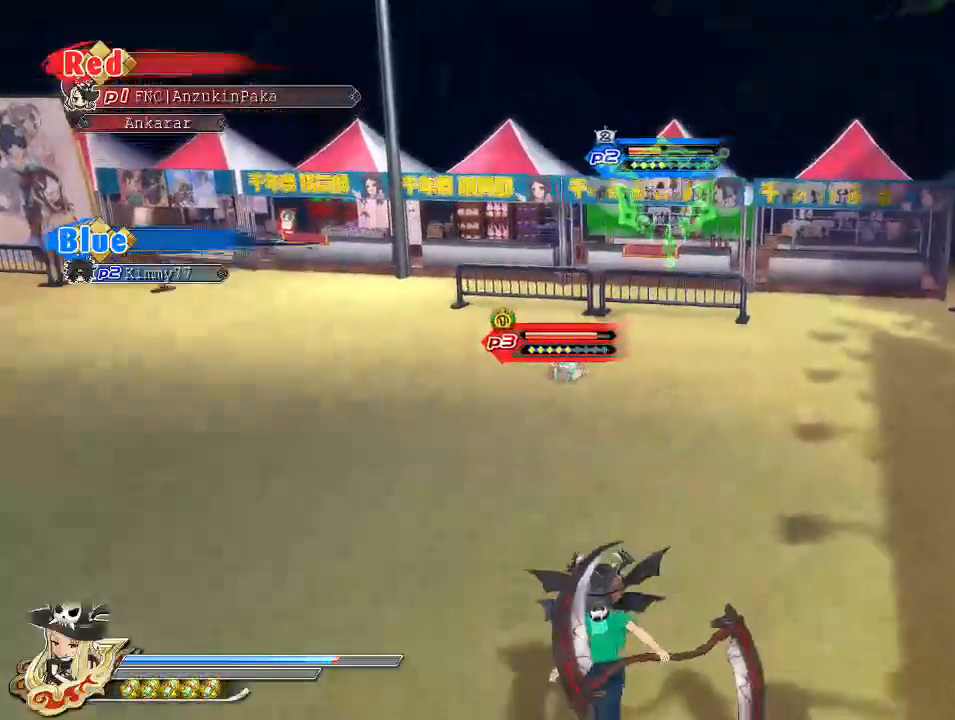
{"buttons": ["SQUARE"], "left_stick": "center", "right_stick": "center", "events": [[100, "CROSS", "up"], [317, "SQUARE", "down"], [333, "left_stick", "center"]]}
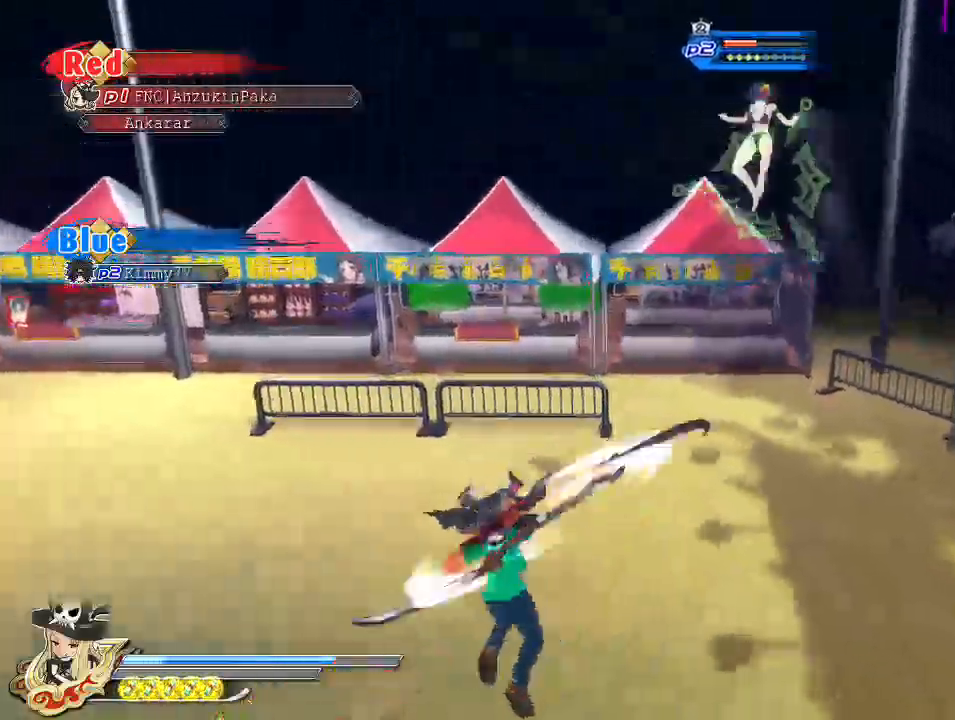
{"buttons": [], "left_stick": "center", "right_stick": "center", "events": [[50, "SQUARE", "up"], [117, "L2", "down"], [167, "L2", "up"], [200, "TRIANGLE", "down"], [283, "TRIANGLE", "up"]]}
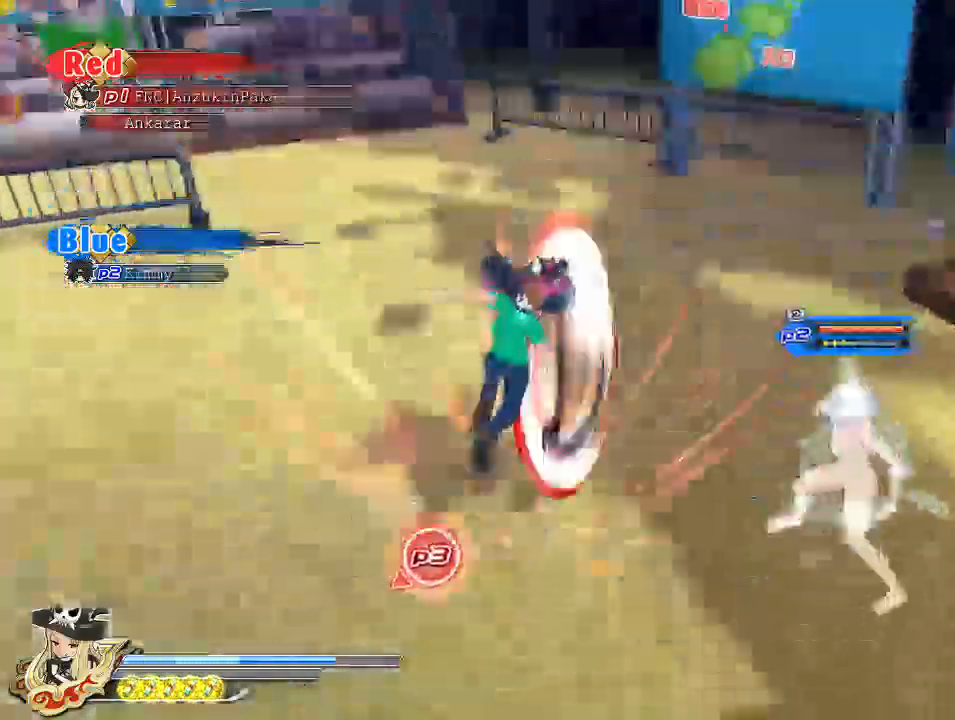
{"buttons": [], "left_stick": "down-right", "right_stick": "center", "events": [[100, "right_stick", "down-right"], [233, "left_stick", "down-right"], [300, "right_stick", "center"]]}
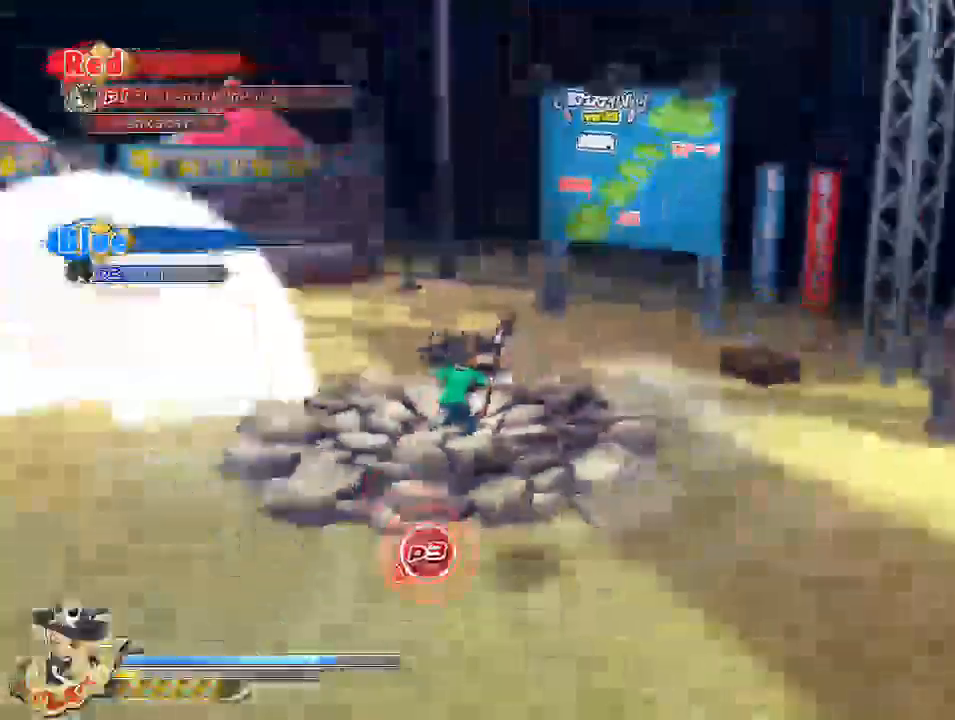
{"buttons": [], "left_stick": "right", "right_stick": "center", "events": [[300, "CIRCLE", "down"], [367, "left_stick", "right"], [417, "CIRCLE", "up"]]}
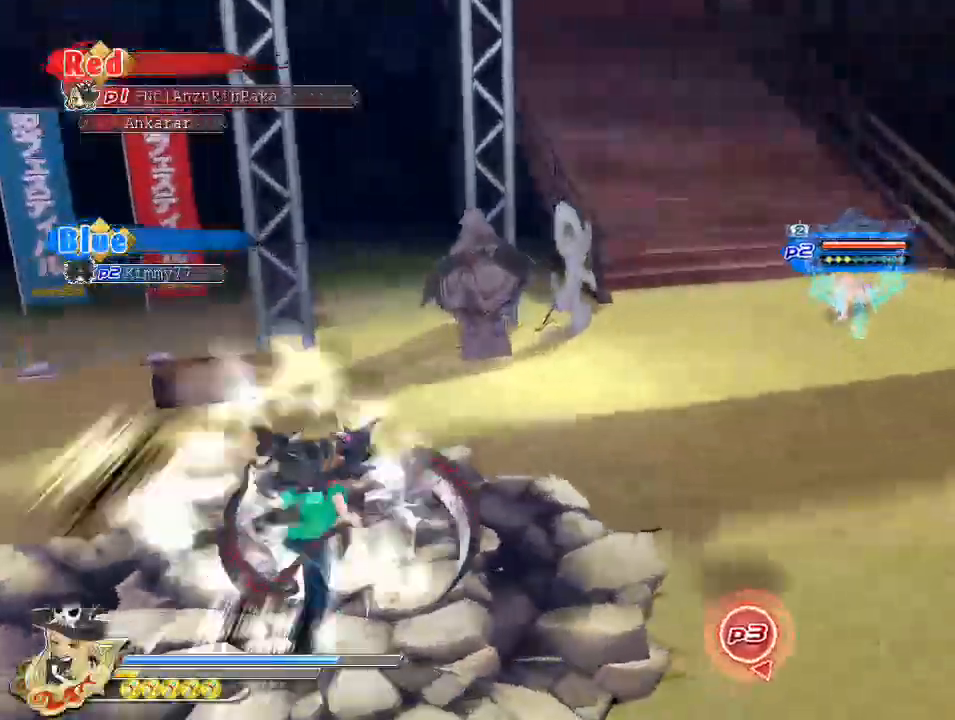
{"buttons": ["SQUARE"], "left_stick": "center", "right_stick": "center", "events": [[100, "SQUARE", "down"], [200, "SQUARE", "up"], [233, "left_stick", "center"], [333, "L2", "down"], [367, "L2", "up"], [450, "R2", "down"], [483, "R2", "up"], [483, "SQUARE", "down"]]}
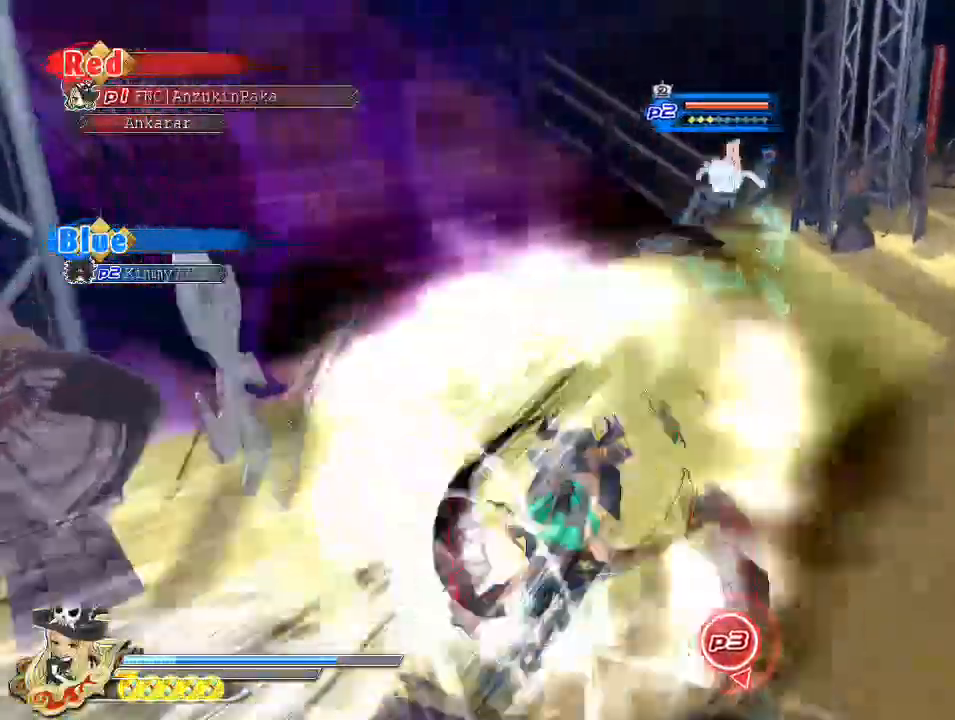
{"buttons": ["SQUARE"], "left_stick": "center", "right_stick": "center", "events": [[17, "SQUARE", "up"], [350, "SQUARE", "down"]]}
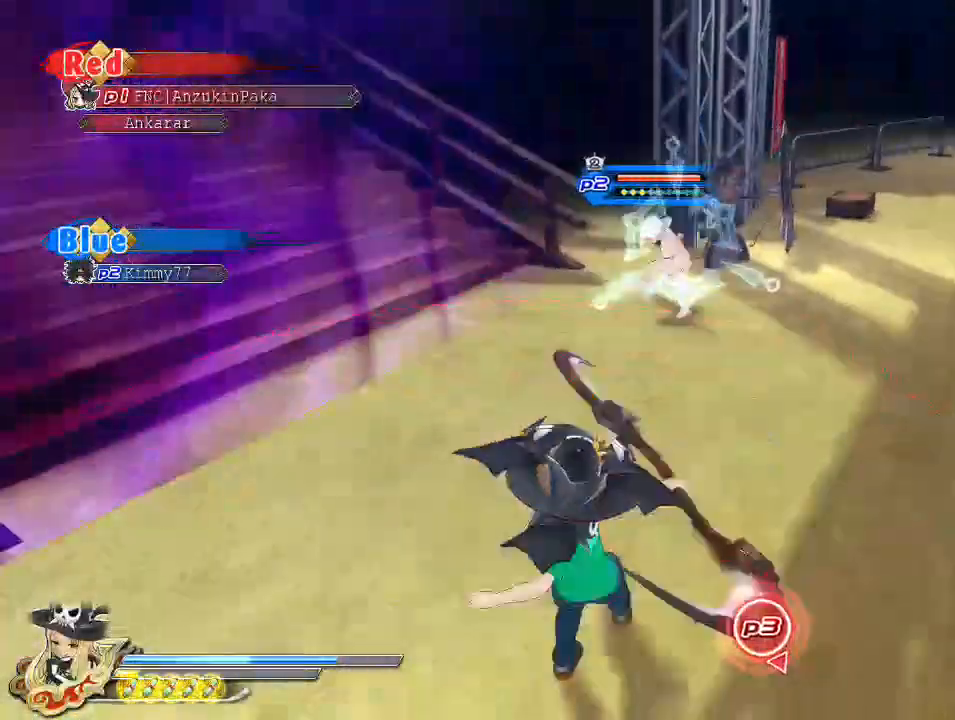
{"buttons": ["SQUARE"], "left_stick": "center", "right_stick": "center", "events": [[133, "SQUARE", "up"], [167, "L2", "down"], [233, "CROSS", "down"], [233, "L2", "up"], [267, "SQUARE", "down"], [300, "CROSS", "up"], [300, "SQUARE", "up"], [483, "SQUARE", "down"]]}
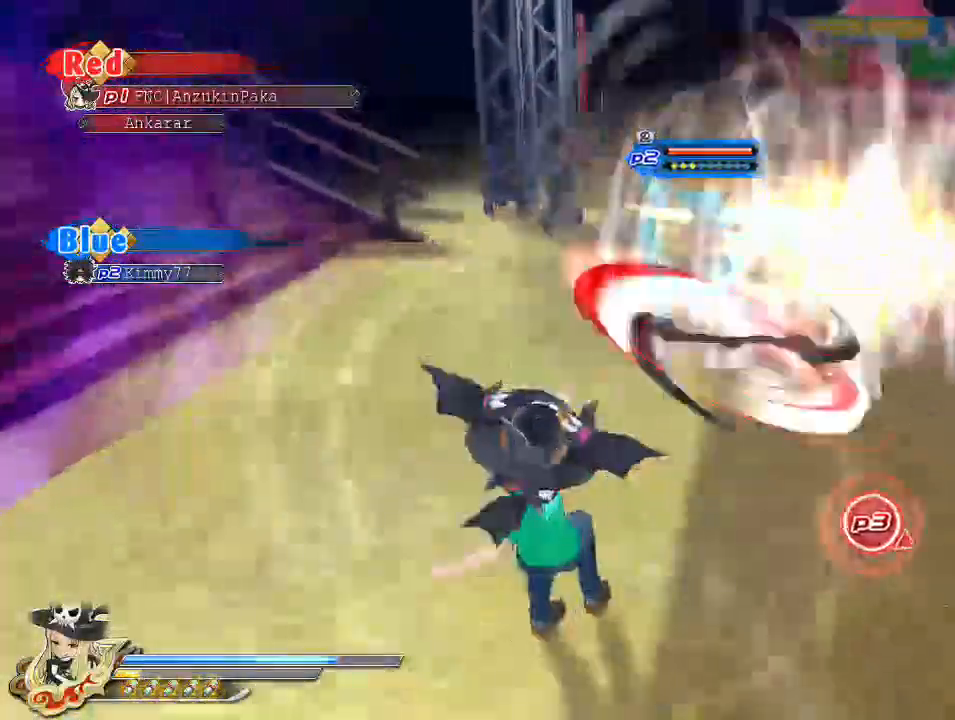
{"buttons": [], "left_stick": "center", "right_stick": "center", "events": [[167, "L2", "down"], [200, "CROSS", "down"], [200, "L2", "up"], [200, "SQUARE", "up"], [250, "SQUARE", "down"], [267, "CROSS", "up"], [333, "SQUARE", "up"]]}
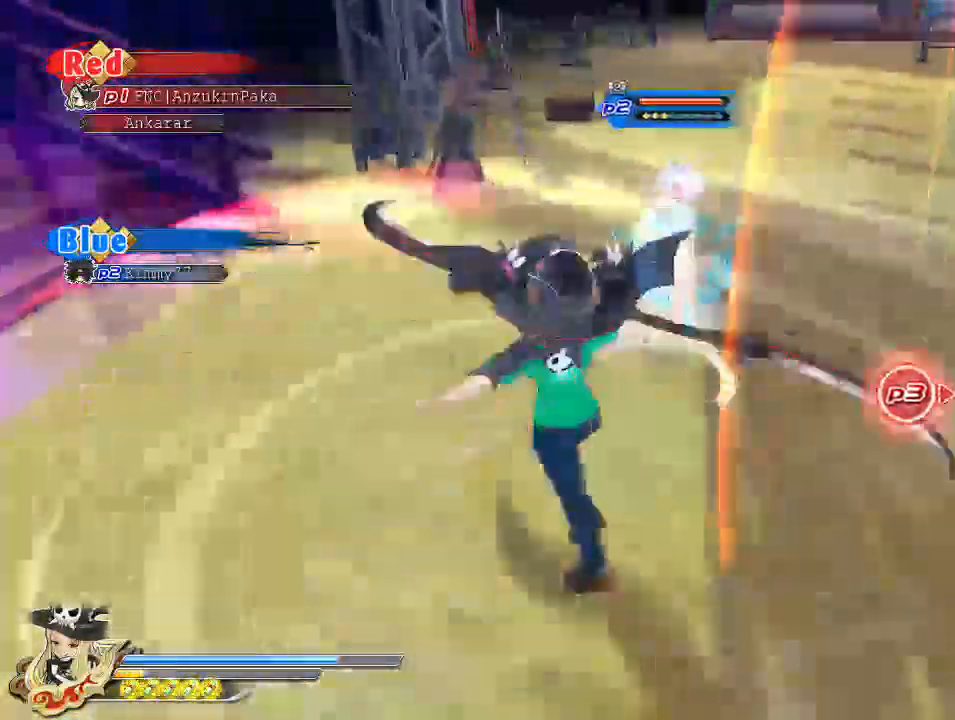
{"buttons": ["SQUARE"], "left_stick": "center", "right_stick": "center", "events": [[67, "L2", "down"], [67, "SQUARE", "down"], [100, "L2", "up"], [150, "SQUARE", "up"], [233, "SQUARE", "down"], [333, "SQUARE", "up"], [450, "SQUARE", "down"]]}
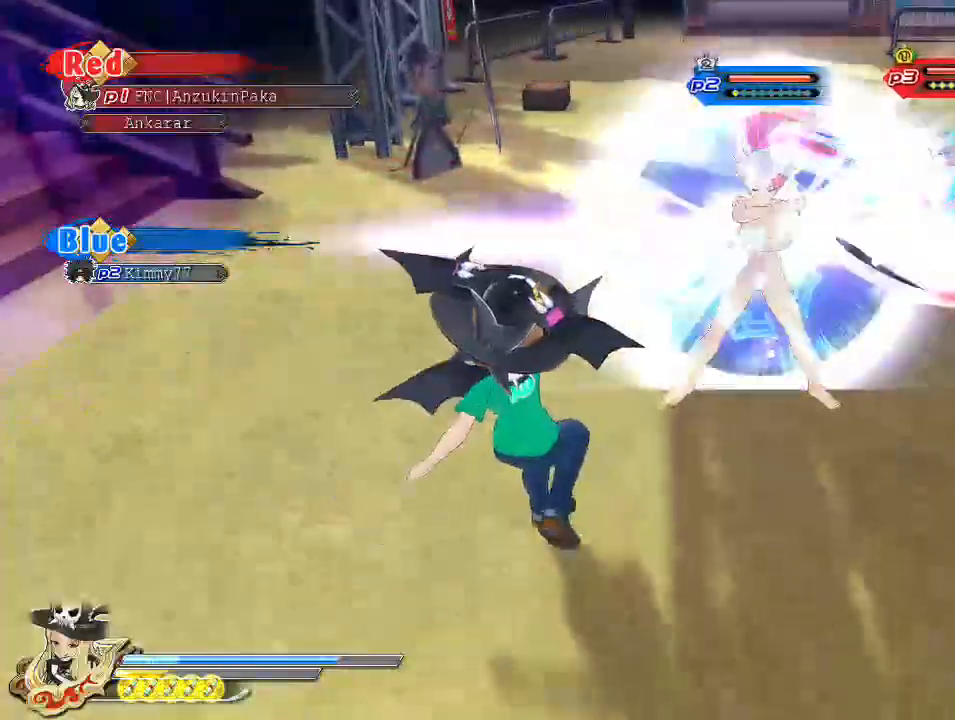
{"buttons": [], "left_stick": "center", "right_stick": "center", "events": [[333, "SQUARE", "up"]]}
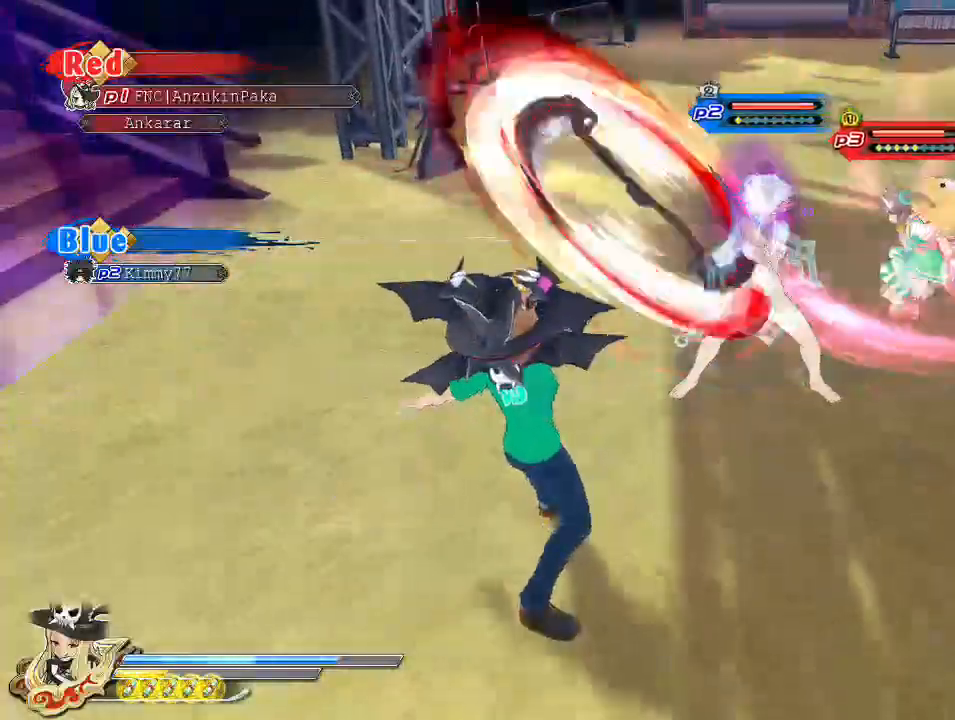
{"buttons": [], "left_stick": "center", "right_stick": "center", "events": [[283, "L1", "down"], [333, "CIRCLE", "down"], [383, "L1", "up"], [400, "CIRCLE", "up"]]}
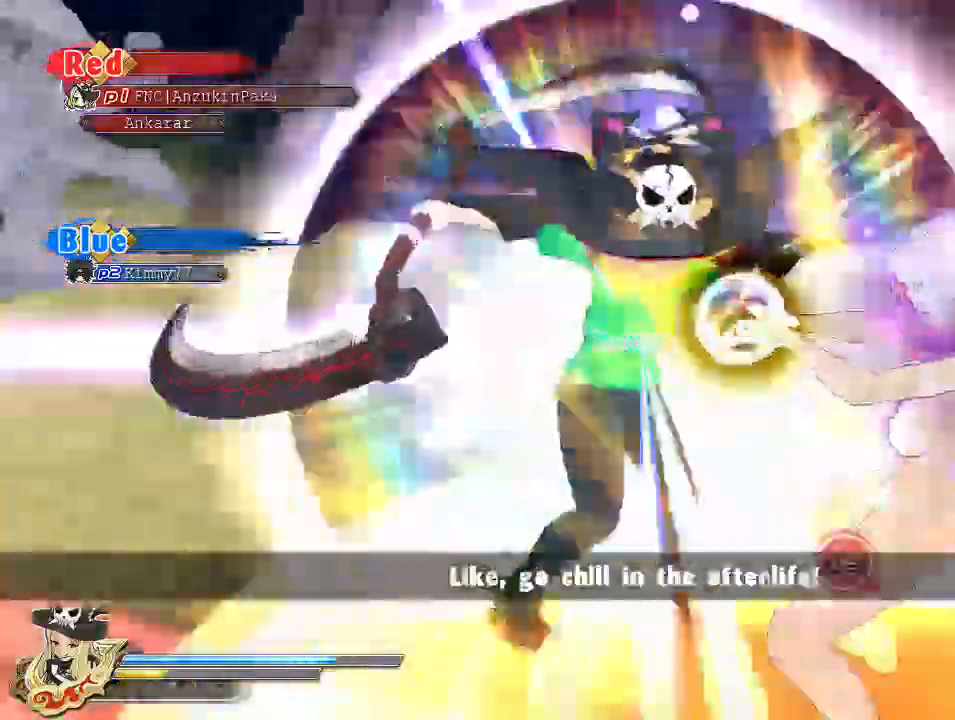
{"buttons": [], "left_stick": "center", "right_stick": "down-left", "events": [[467, "right_stick", "down-left"]]}
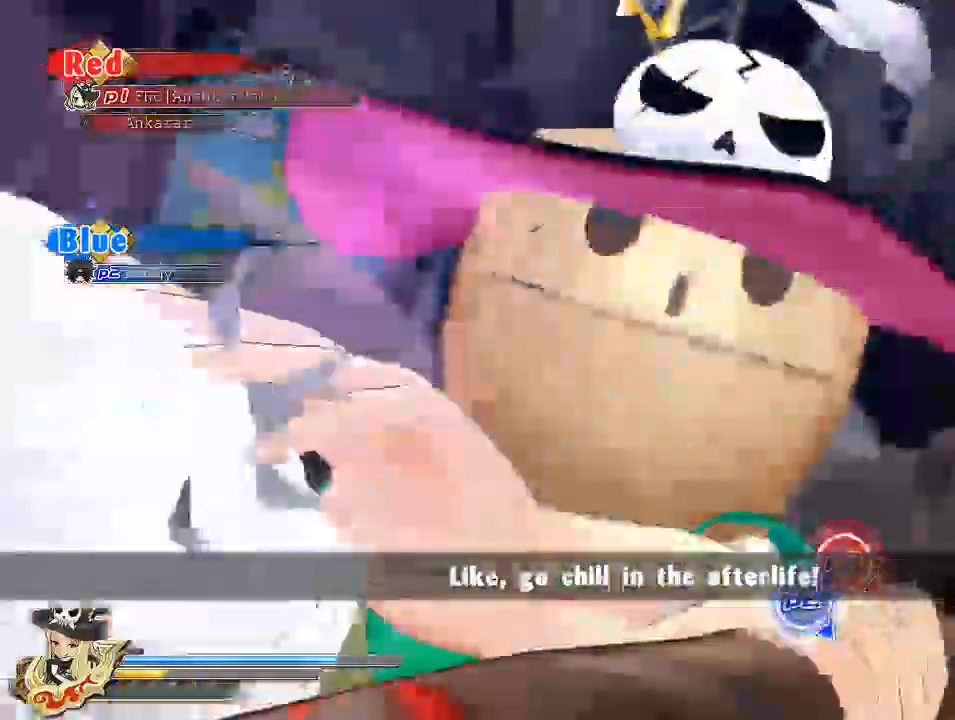
{"buttons": [], "left_stick": "center", "right_stick": "center", "events": [[117, "right_stick", "center"]]}
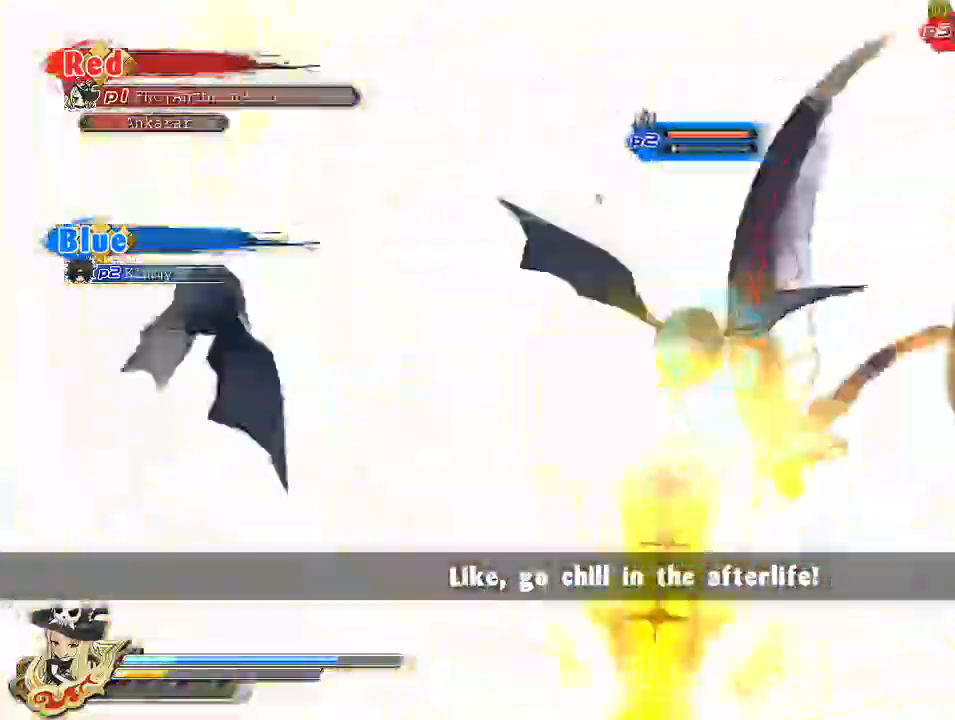
{"buttons": [], "left_stick": "center", "right_stick": "center", "events": [[183, "right_stick", "down-left"], [283, "right_stick", "center"]]}
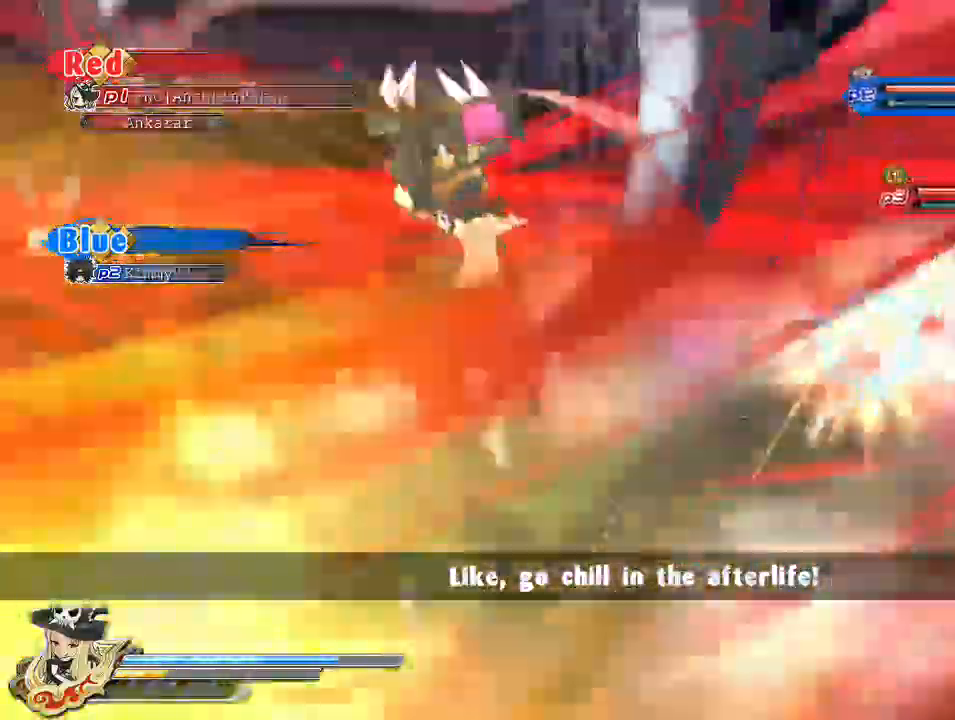
{"buttons": [], "left_stick": "center", "right_stick": "center", "events": [[100, "right_stick", "left"], [300, "right_stick", "center"]]}